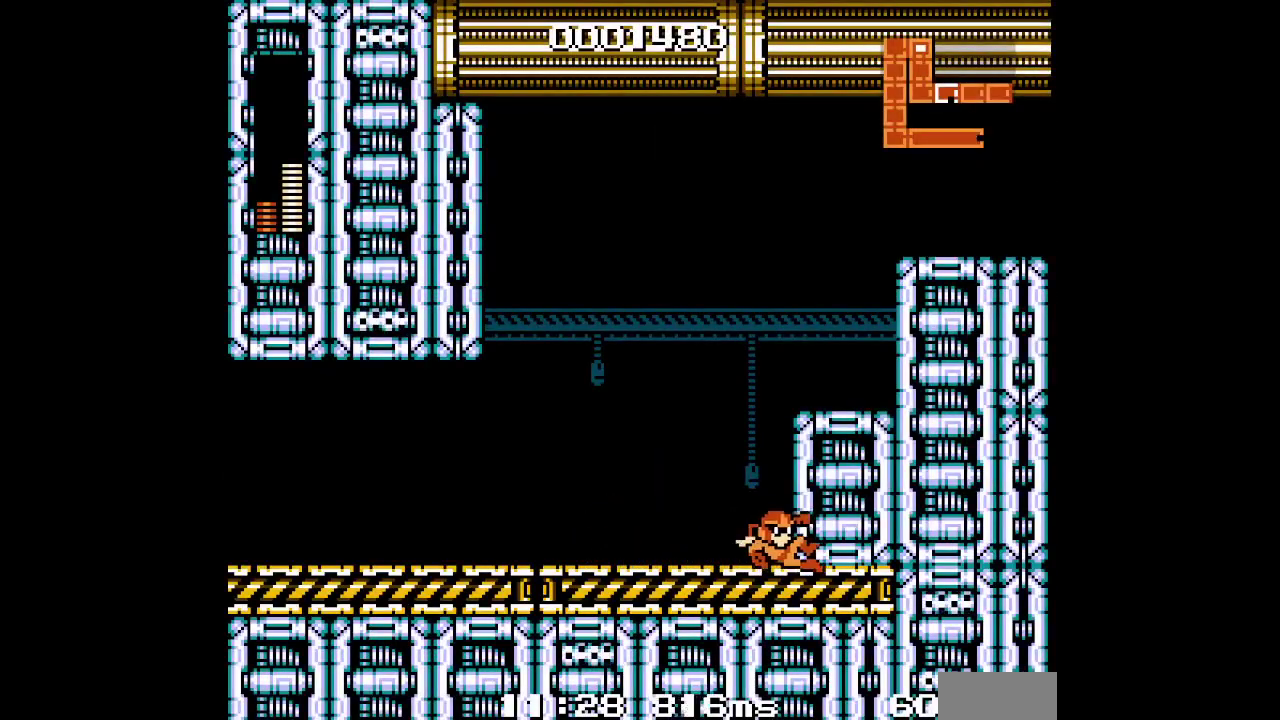
Gameplay with a controller (Xbox layout); each line is a JSON object with the inputs held at the frame after it. "events" lists button and stick changes between this image and that frame as [ms after this image, input, new state], when the widget could be followed in between. Not read: HOME L3 R3 START.
{"buttons": ["DPAD_RIGHT"], "events": []}
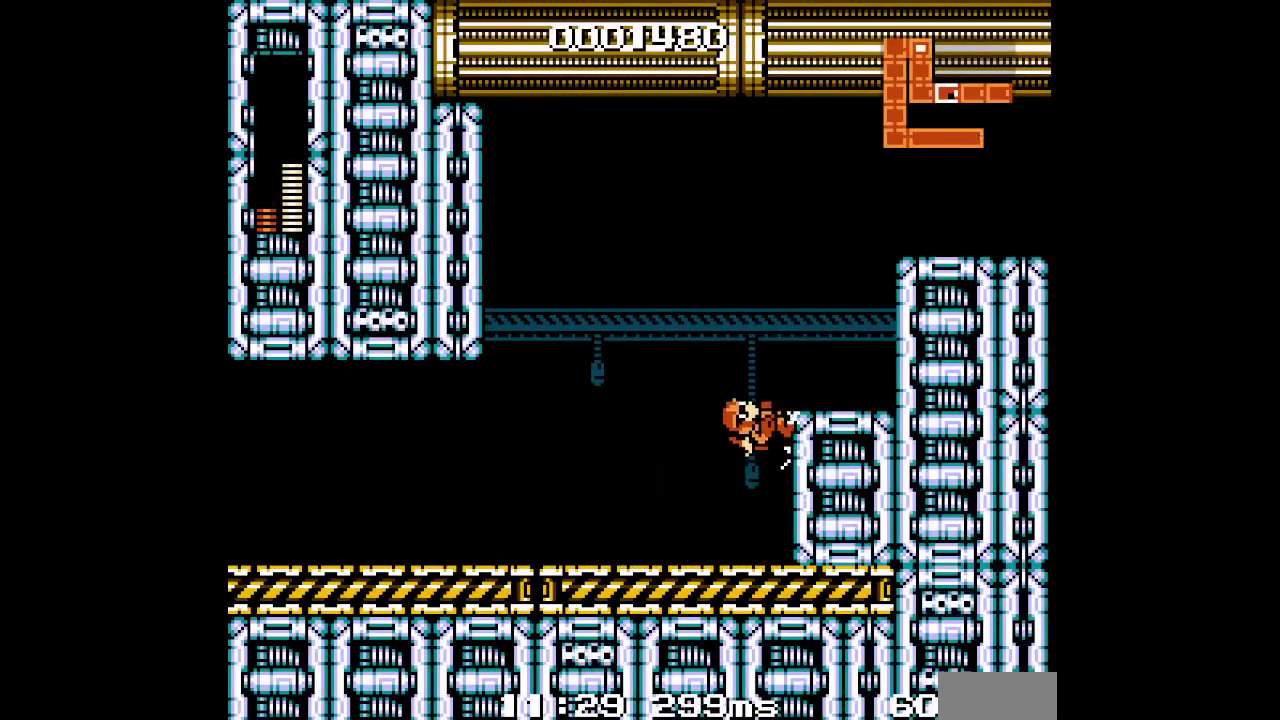
{"buttons": ["DPAD_RIGHT"], "events": []}
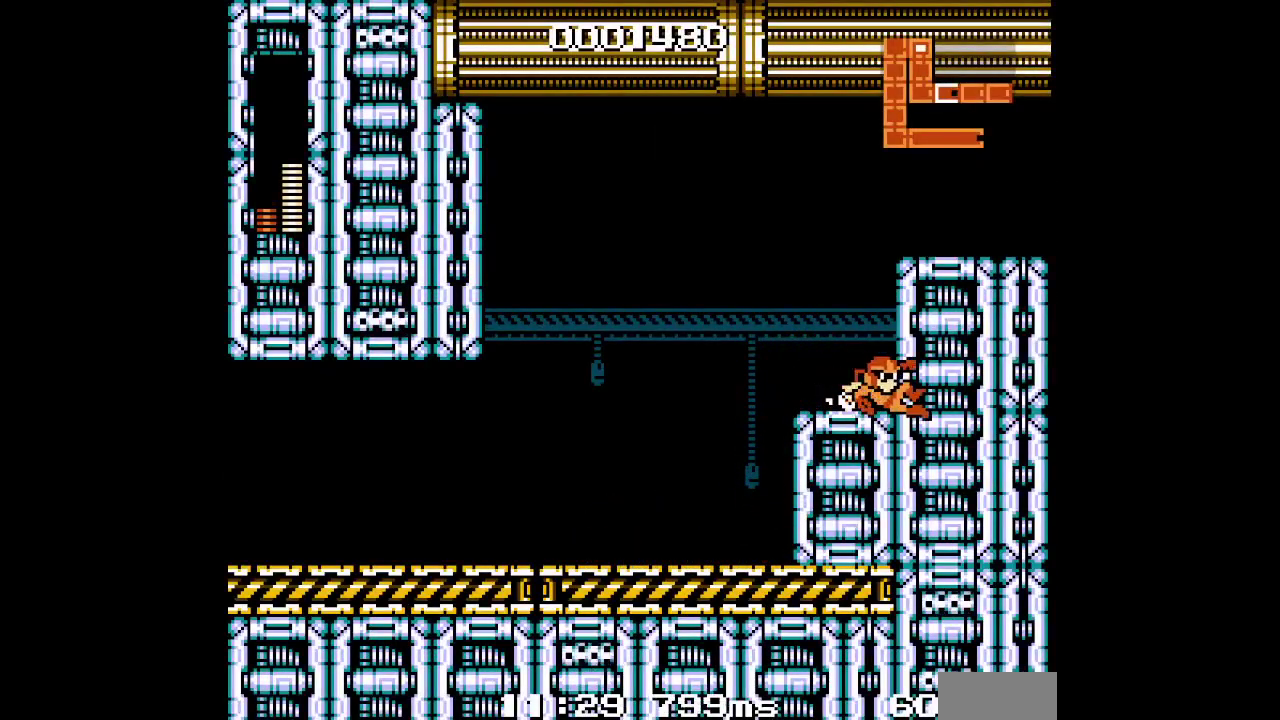
{"buttons": ["DPAD_RIGHT"], "events": []}
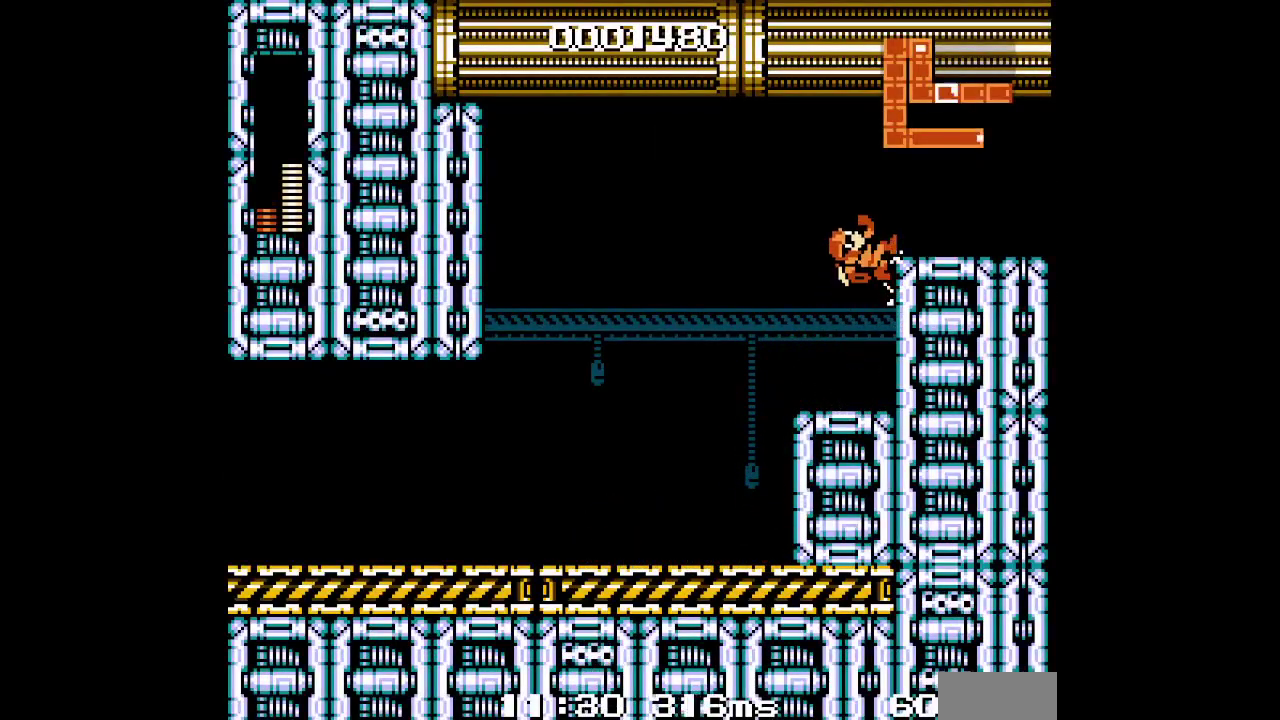
{"buttons": [], "events": [[300, "L2", "down"], [300, "R2", "down"], [367, "DPAD_RIGHT", "up"], [417, "L2", "up"], [433, "R2", "up"]]}
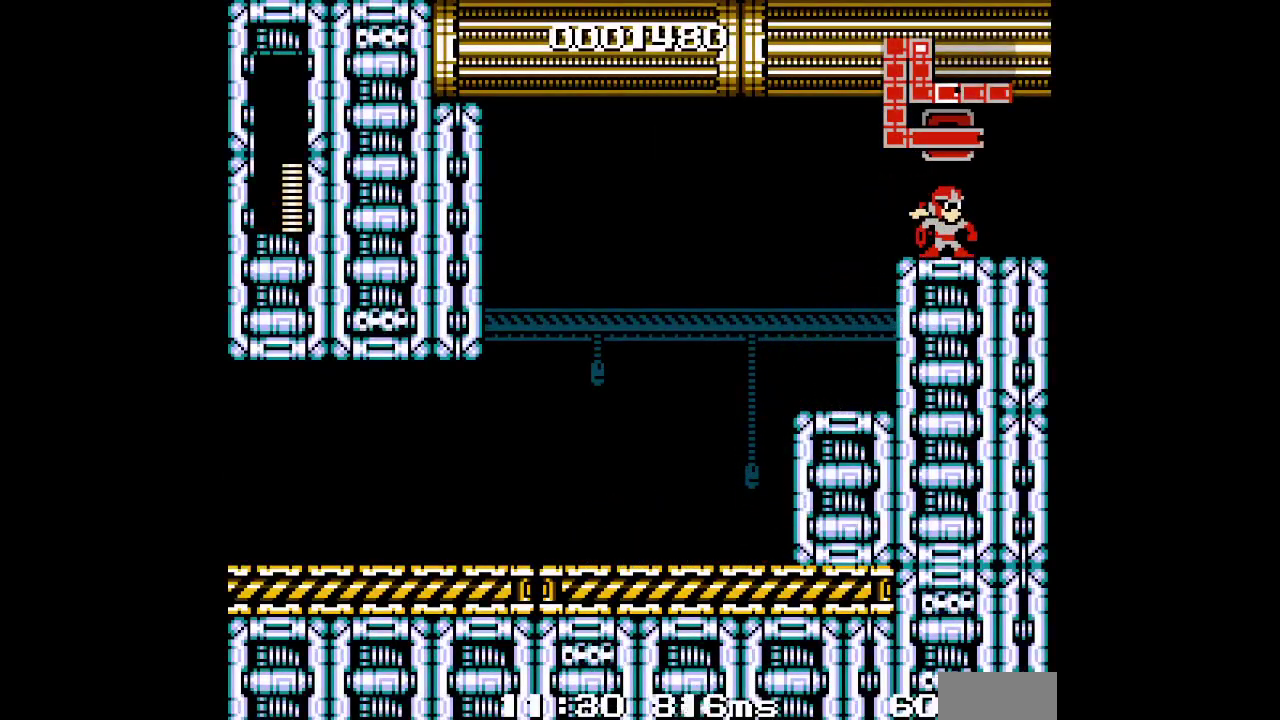
{"buttons": ["DPAD_RIGHT"], "events": [[417, "DPAD_RIGHT", "down"]]}
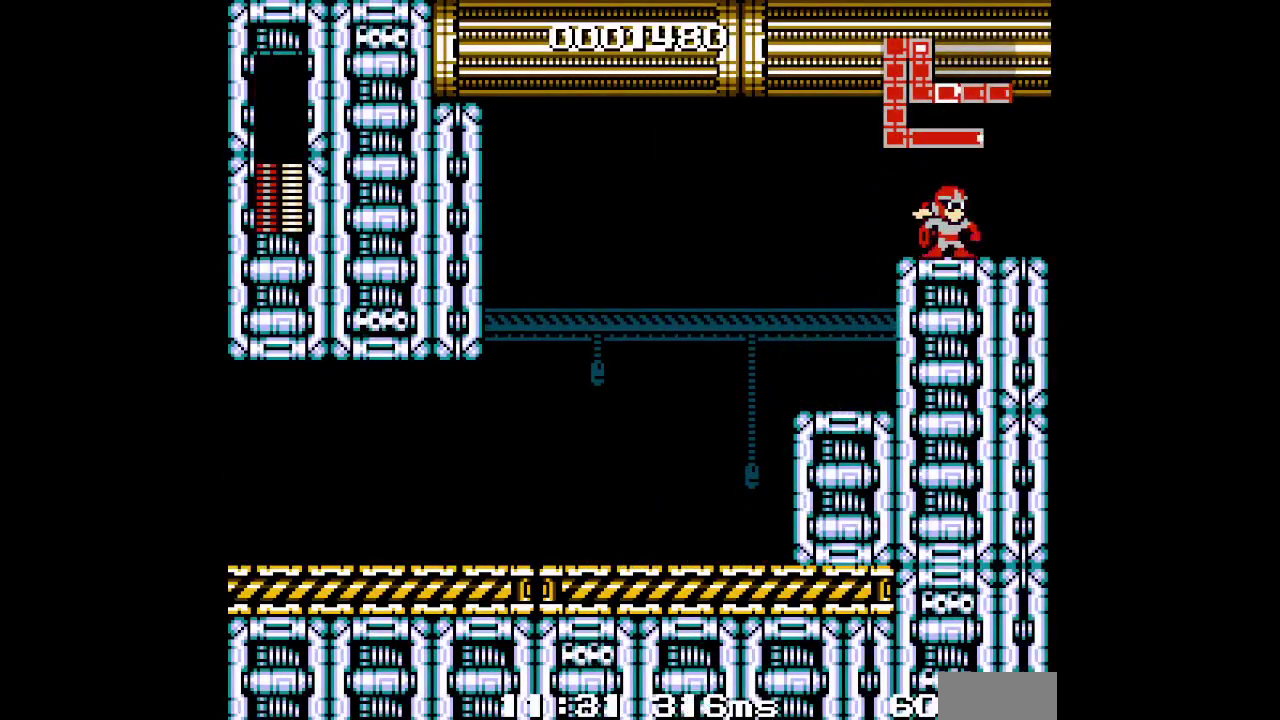
{"buttons": ["DPAD_RIGHT"], "events": [[100, "DPAD_RIGHT", "up"], [317, "DPAD_RIGHT", "down"]]}
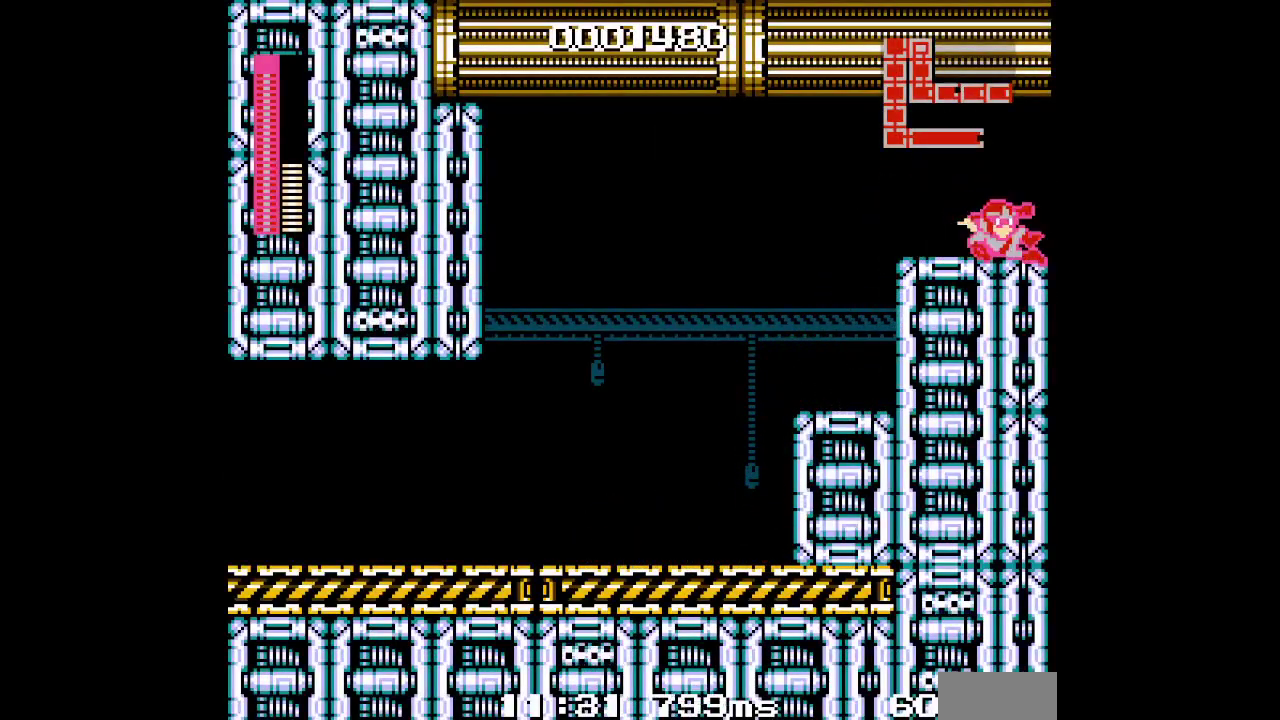
{"buttons": ["DPAD_RIGHT"], "events": []}
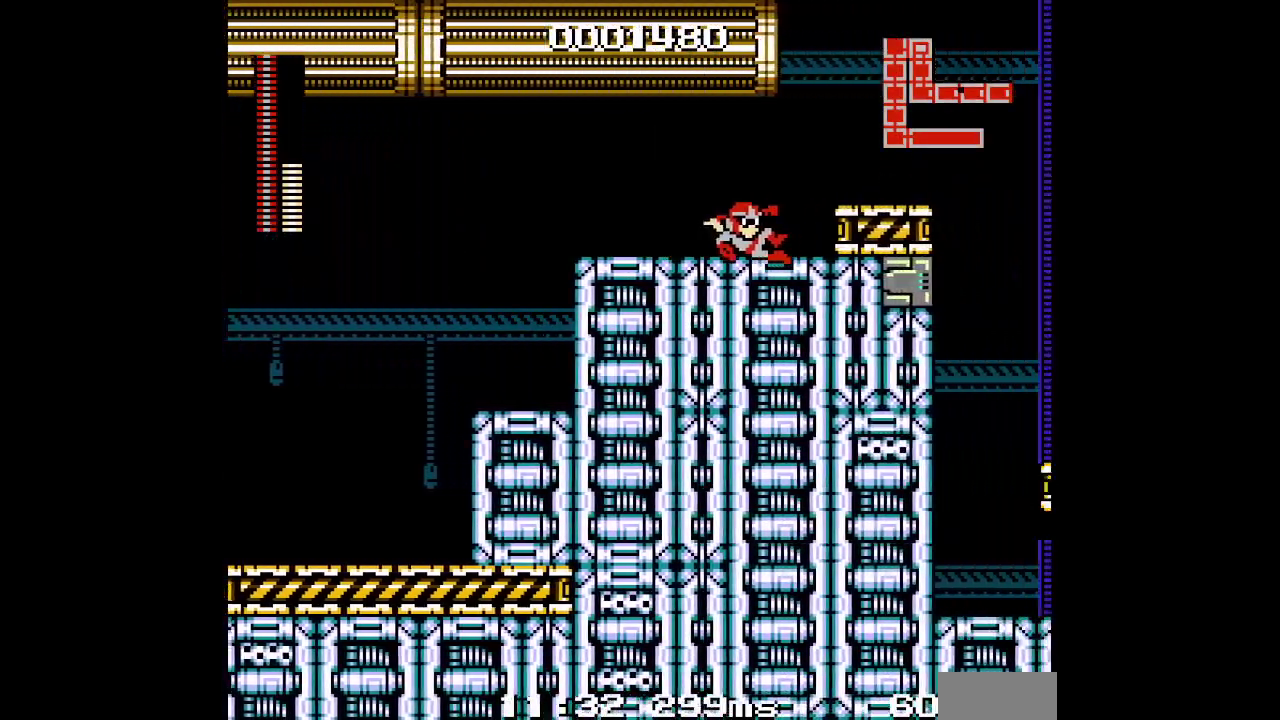
{"buttons": ["DPAD_RIGHT"], "events": []}
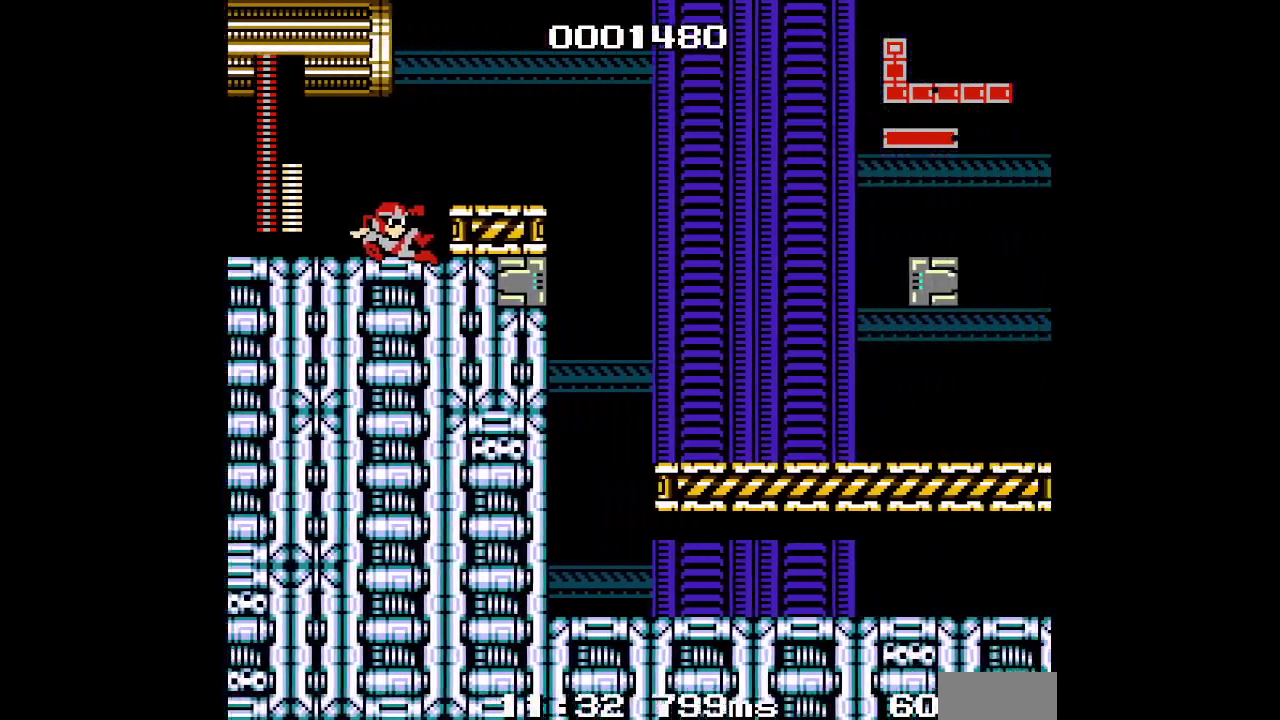
{"buttons": ["DPAD_RIGHT"], "events": []}
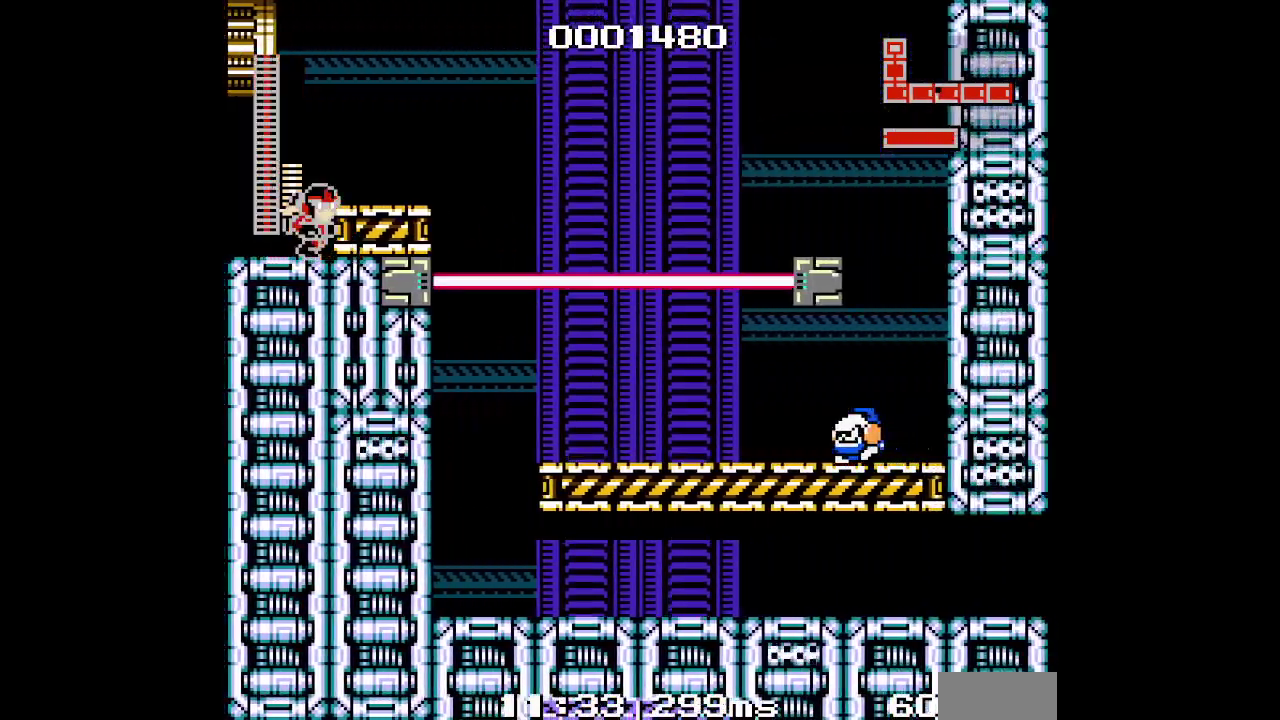
{"buttons": ["DPAD_UP"]}
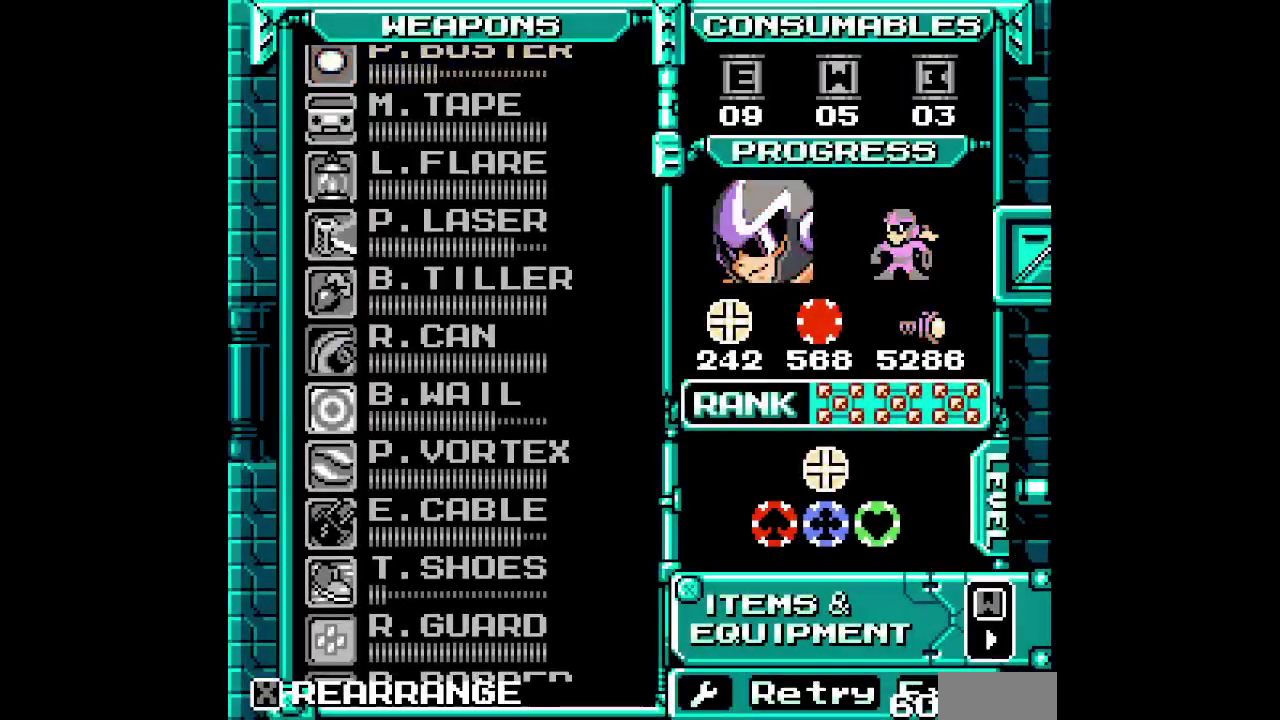
{"buttons": [], "events": [[83, "DPAD_UP", "up"], [183, "DPAD_UP", "down"], [283, "DPAD_UP", "up"], [350, "DPAD_UP", "down"], [467, "DPAD_UP", "up"]]}